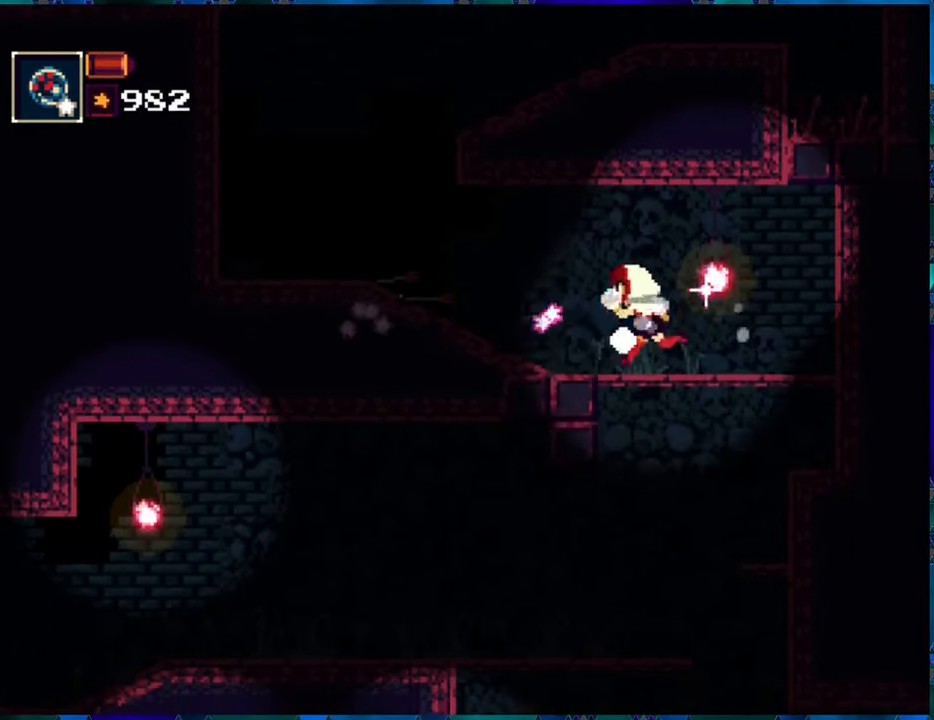
Gameplay with a controller (Nintendo layout); each line is a JSON object with the inputs held at the frame after it. "events" lists button and stick changes between this image and that frame as [ms after this image, input, new state], when the widget could be followed in between. Not read: L3 R3.
{"buttons": ["R1", "DPAD_LEFT"], "left_stick": "center", "right_stick": "center", "events": []}
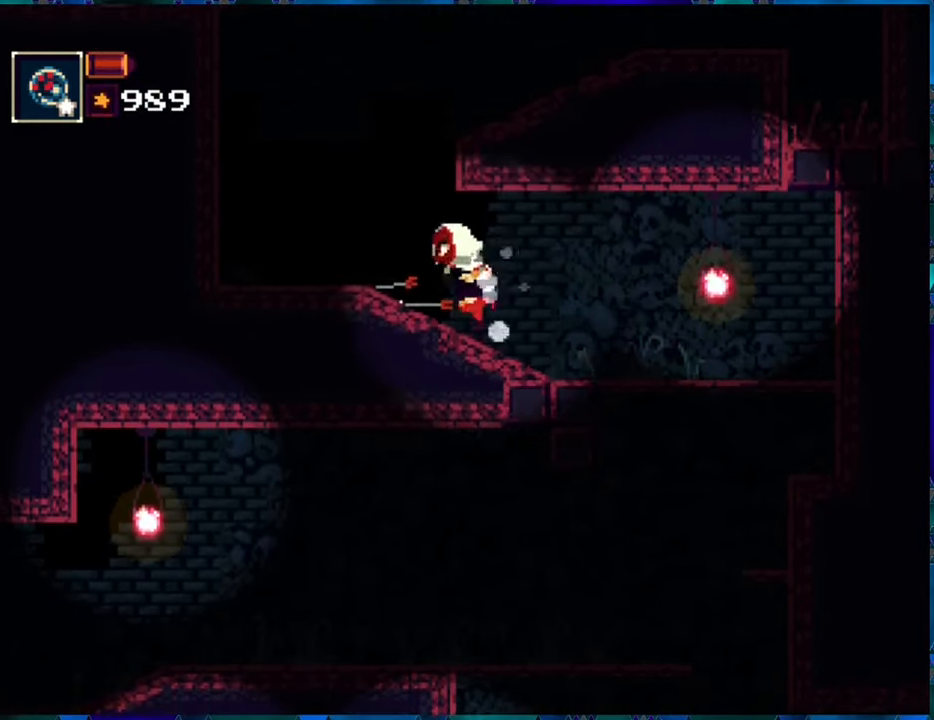
{"buttons": ["R1"], "left_stick": "center", "right_stick": "center", "events": [[500, "DPAD_LEFT", "up"]]}
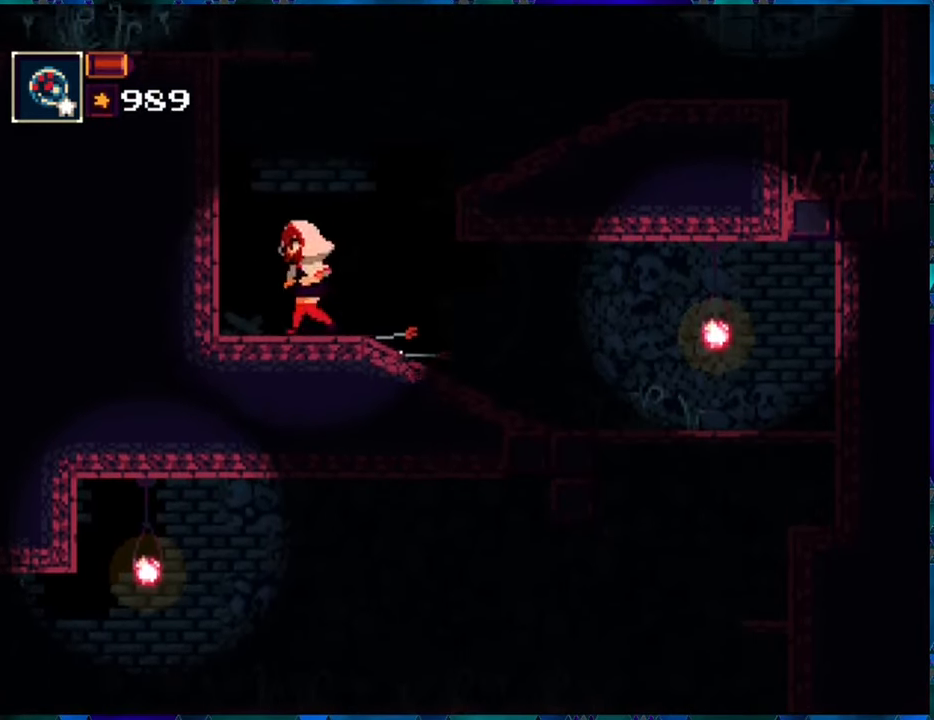
{"buttons": ["B", "R1", "DPAD_RIGHT"], "left_stick": "center", "right_stick": "center", "events": [[134, "DPAD_RIGHT", "down"], [284, "B", "down"]]}
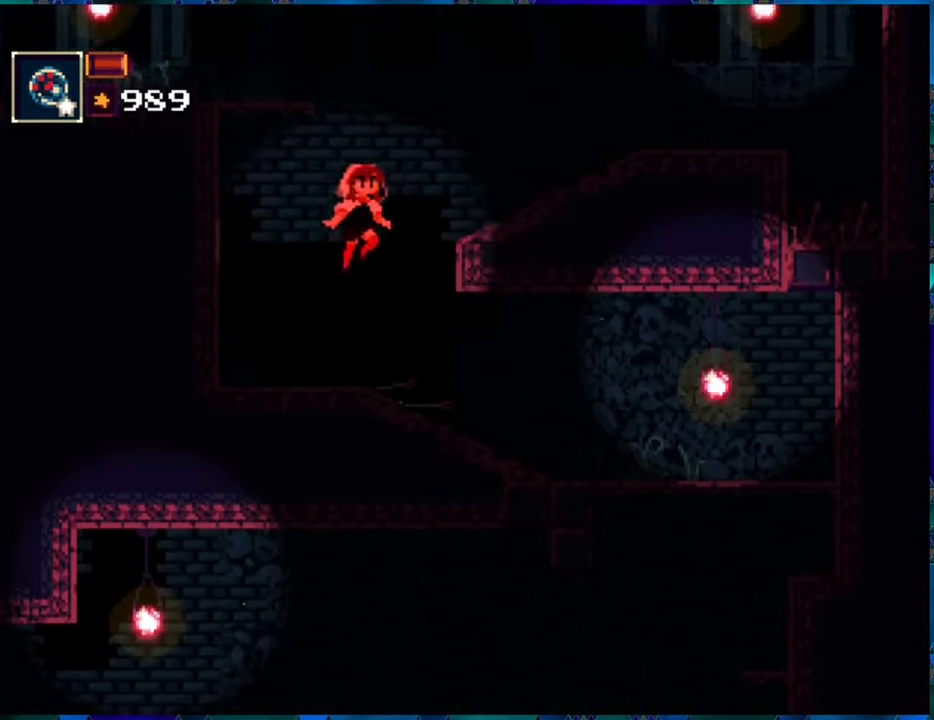
{"buttons": ["R1", "DPAD_RIGHT"], "left_stick": "center", "right_stick": "center", "events": [[100, "B", "up"], [150, "B", "down"], [367, "B", "up"]]}
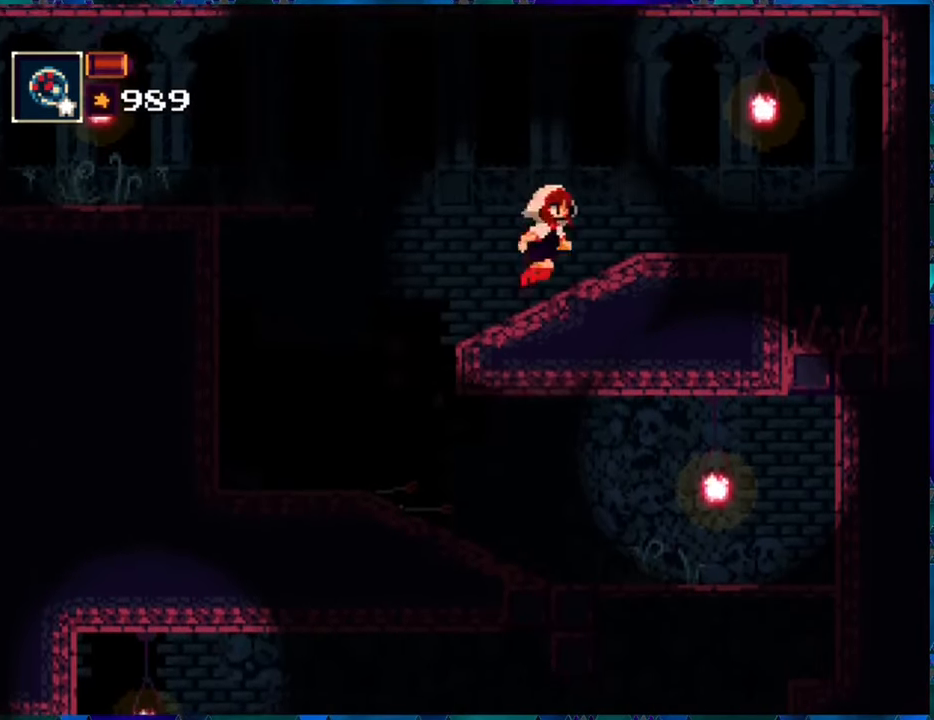
{"buttons": ["R1"], "left_stick": "center", "right_stick": "center", "events": [[17, "DPAD_RIGHT", "up"]]}
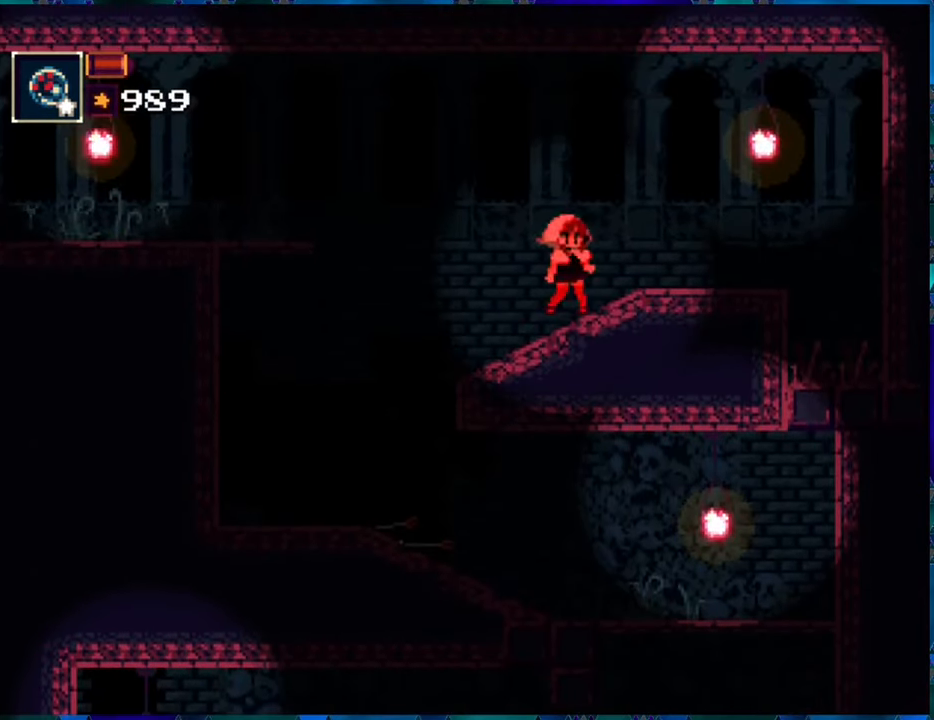
{"buttons": ["R1", "DPAD_RIGHT"], "left_stick": "center", "right_stick": "center", "events": [[284, "DPAD_RIGHT", "down"]]}
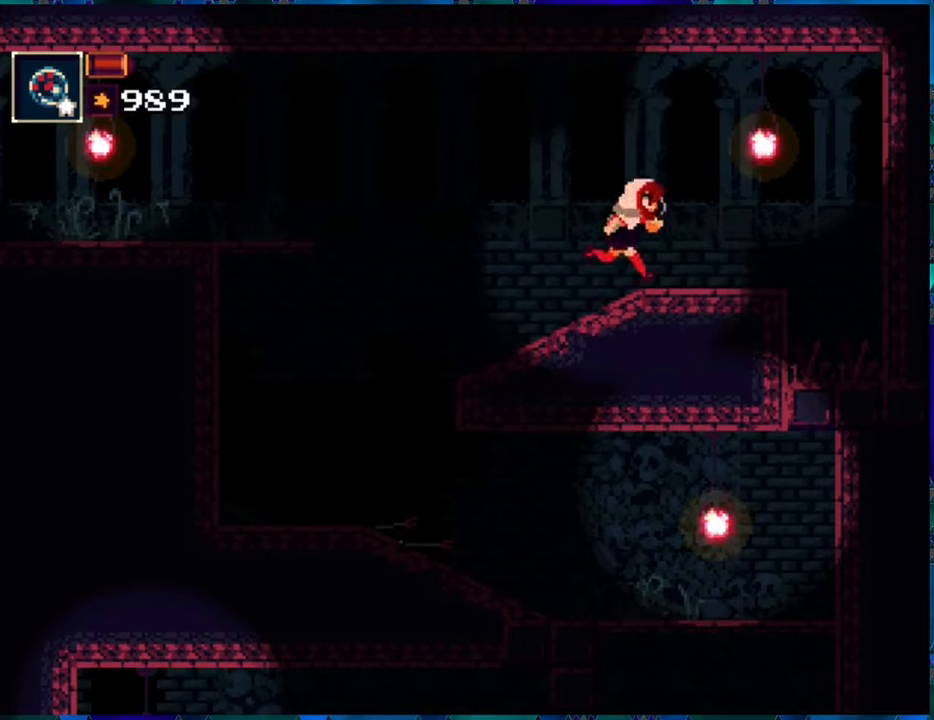
{"buttons": ["R1", "DPAD_LEFT"], "left_stick": "center", "right_stick": "center", "events": [[50, "DPAD_RIGHT", "up"], [266, "DPAD_LEFT", "down"]]}
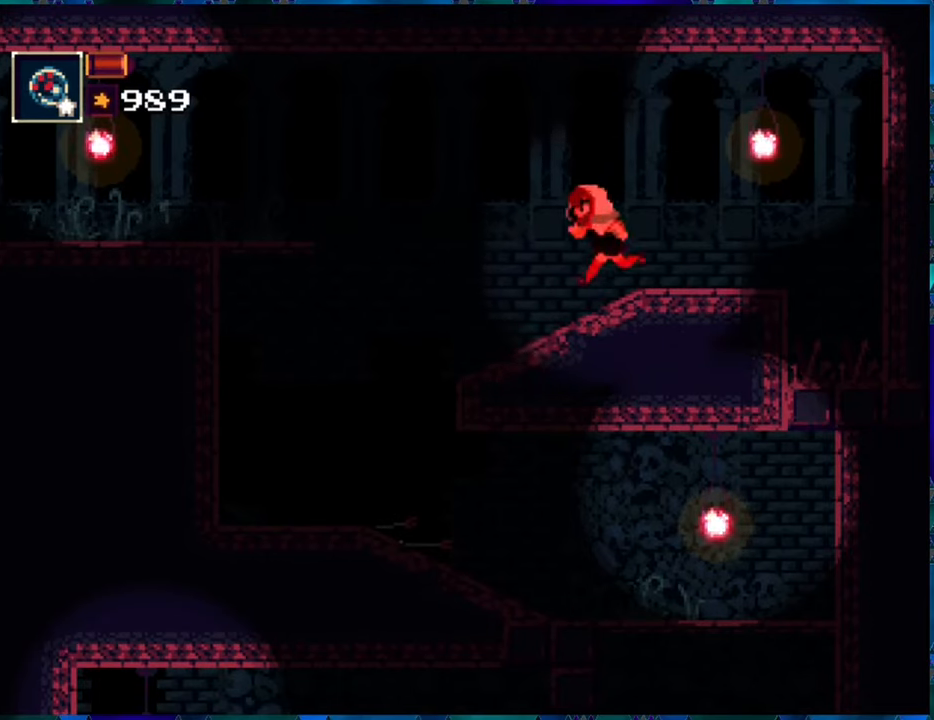
{"buttons": ["B", "R1", "DPAD_LEFT"], "left_stick": "center", "right_stick": "center", "events": [[216, "B", "down"]]}
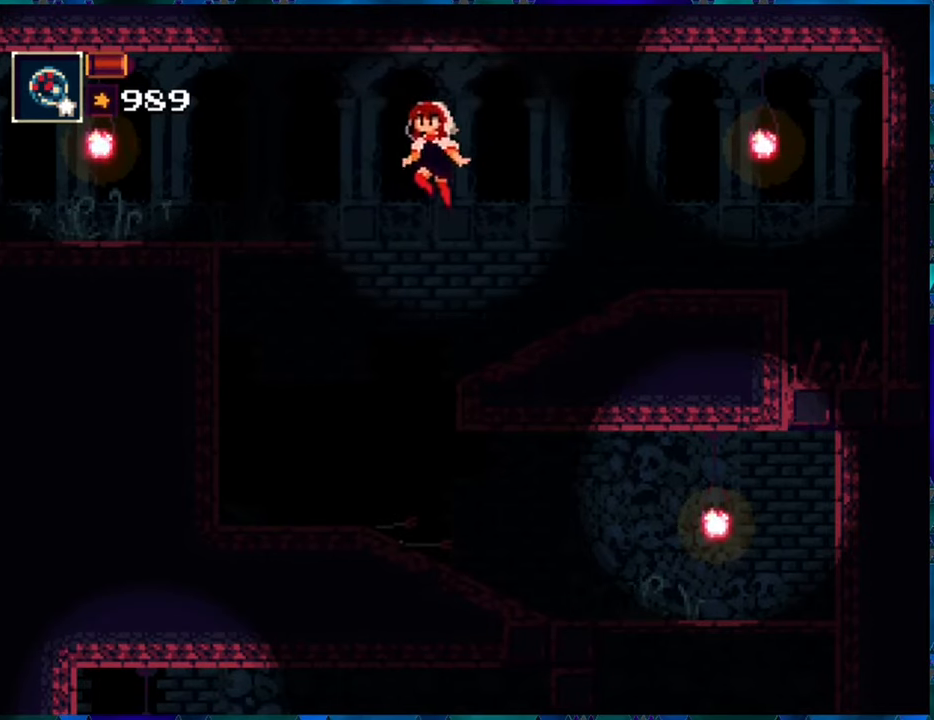
{"buttons": ["R1", "DPAD_LEFT"], "left_stick": "center", "right_stick": "center", "events": [[33, "B", "up"], [200, "B", "down"], [366, "B", "up"]]}
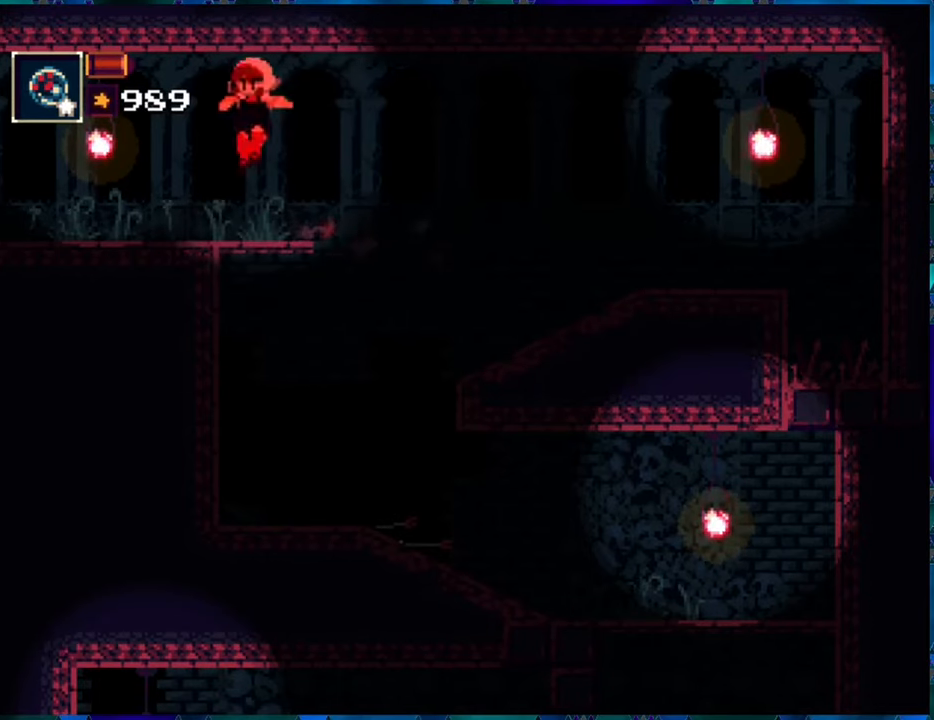
{"buttons": ["R1"], "left_stick": "center", "right_stick": "center", "events": [[250, "DPAD_LEFT", "up"]]}
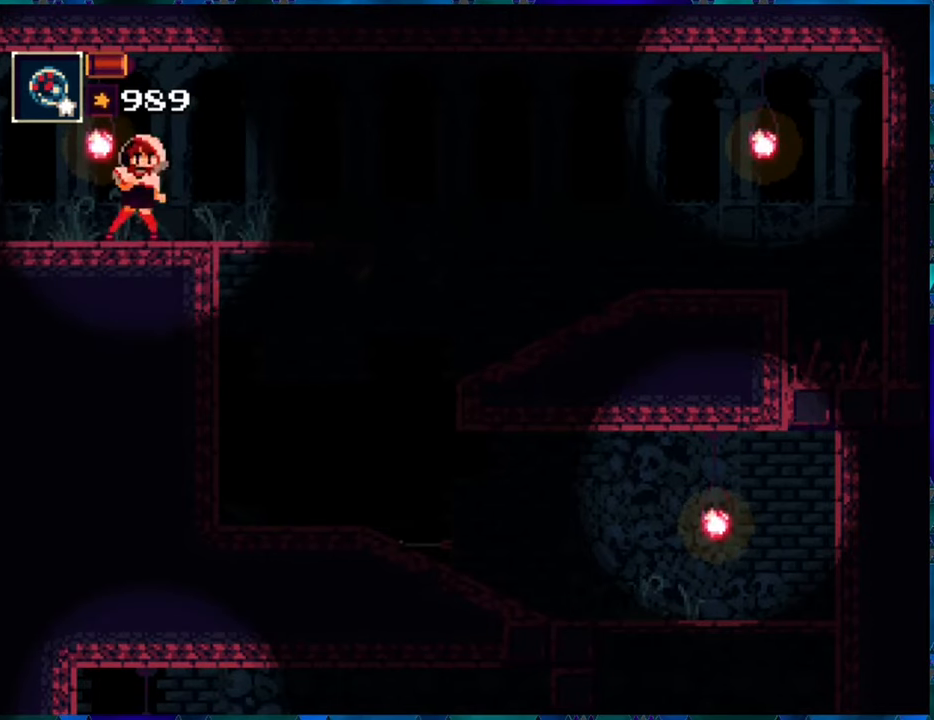
{"buttons": ["R1"], "left_stick": "center", "right_stick": "center", "events": [[83, "DPAD_LEFT", "down"], [416, "DPAD_LEFT", "up"]]}
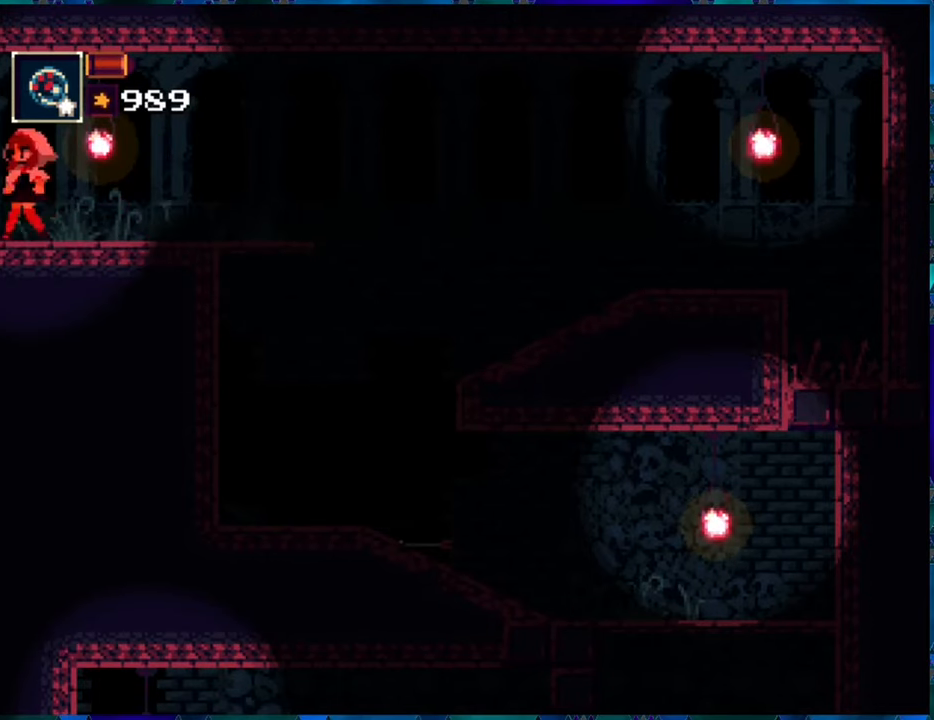
{"buttons": ["R1"], "left_stick": "center", "right_stick": "center", "events": []}
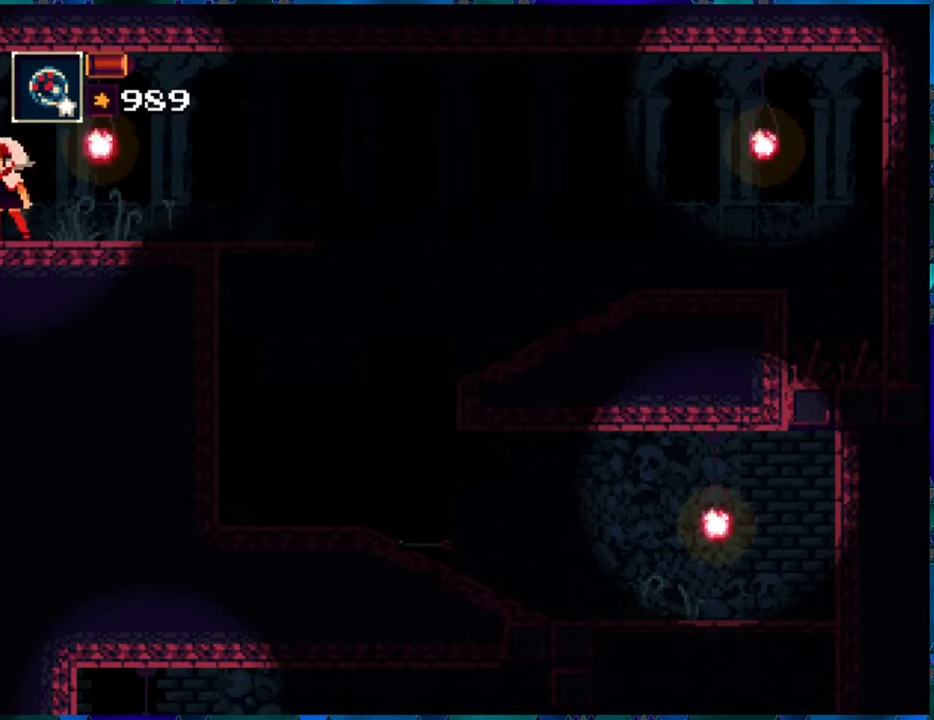
{"buttons": ["R1"], "left_stick": "center", "right_stick": "center", "events": []}
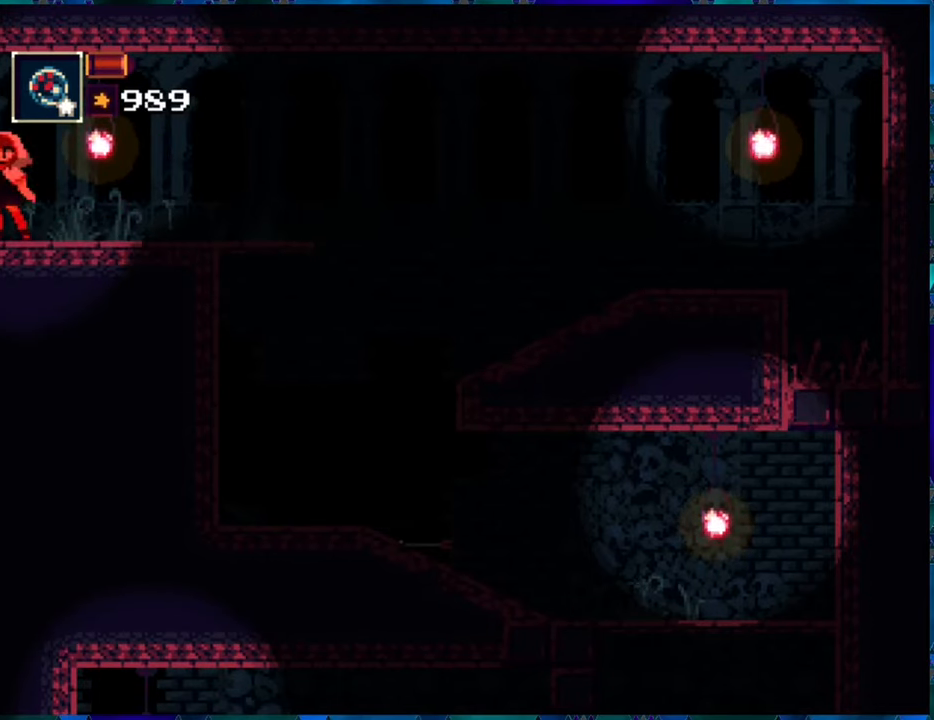
{"buttons": ["R1", "DPAD_LEFT"], "left_stick": "center", "right_stick": "center", "events": [[433, "DPAD_LEFT", "down"]]}
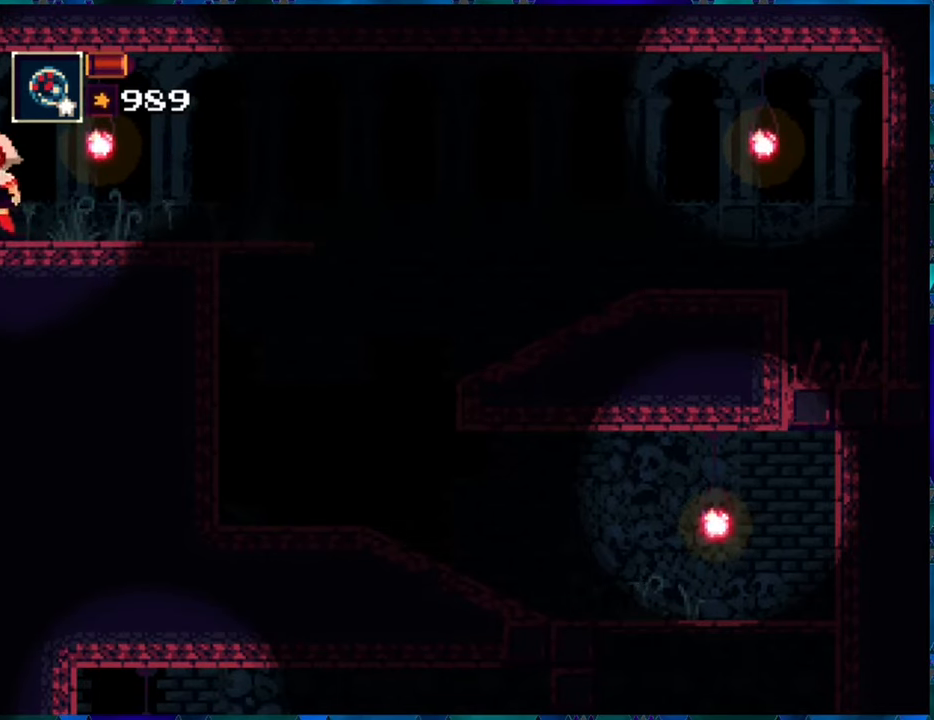
{"buttons": ["R1"], "left_stick": "center", "right_stick": "center", "events": [[150, "DPAD_LEFT", "up"]]}
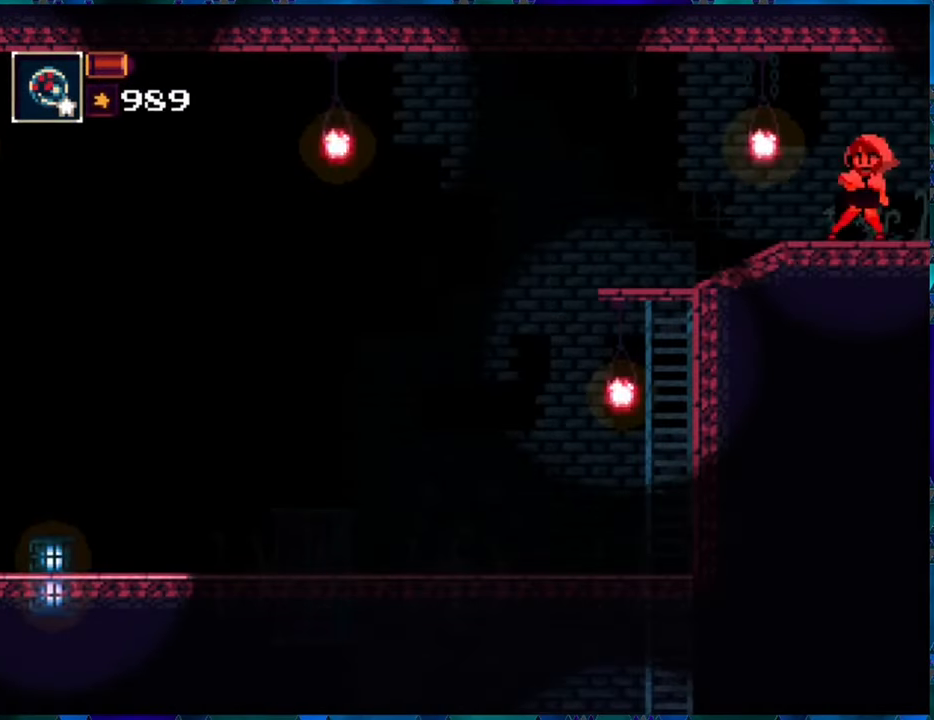
{"buttons": ["R1", "DPAD_LEFT"], "left_stick": "center", "right_stick": "center", "events": [[83, "DPAD_LEFT", "down"]]}
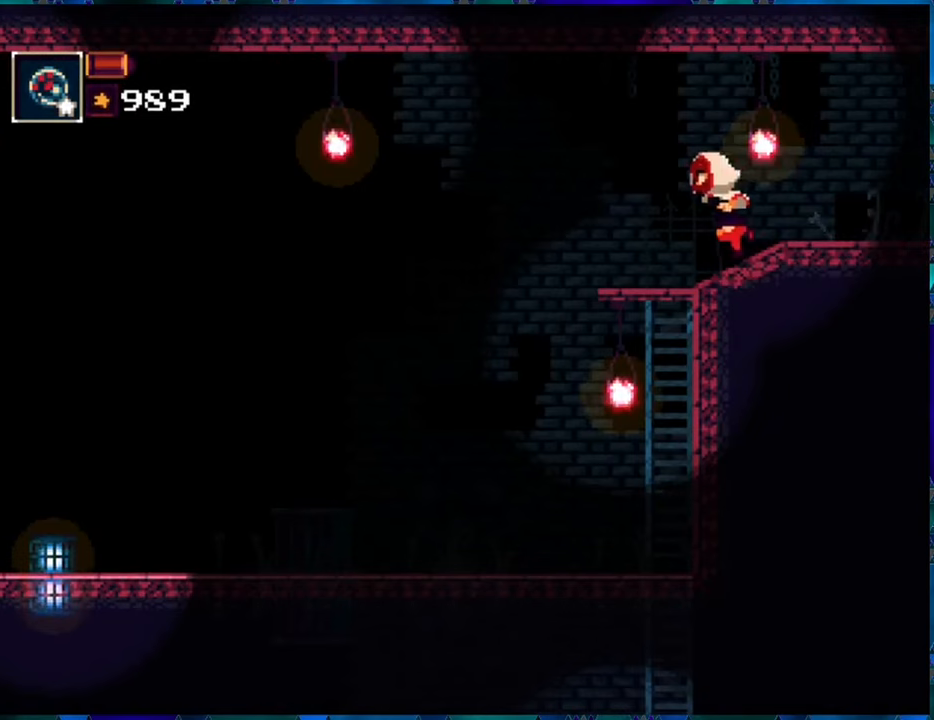
{"buttons": ["R1", "DPAD_RIGHT"], "left_stick": "center", "right_stick": "center", "events": [[167, "DPAD_LEFT", "up"], [433, "DPAD_RIGHT", "down"]]}
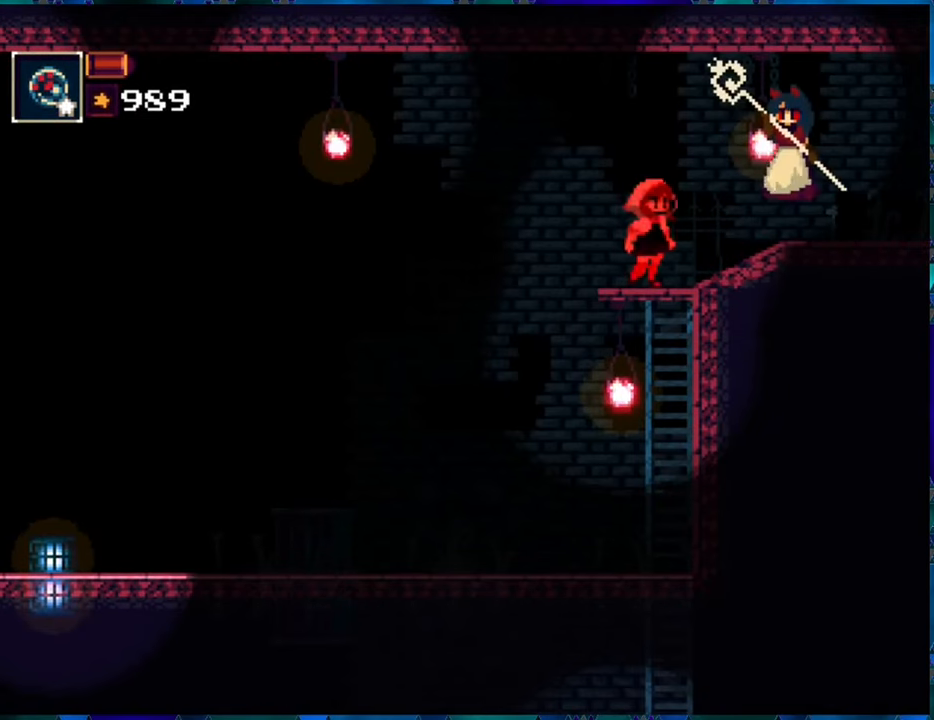
{"buttons": ["R1"], "left_stick": "center", "right_stick": "center", "events": [[17, "DPAD_RIGHT", "up"], [117, "B", "down"], [233, "R1", "up"], [267, "B", "up"], [317, "R1", "down"], [450, "R1", "up"], [483, "R1", "down"]]}
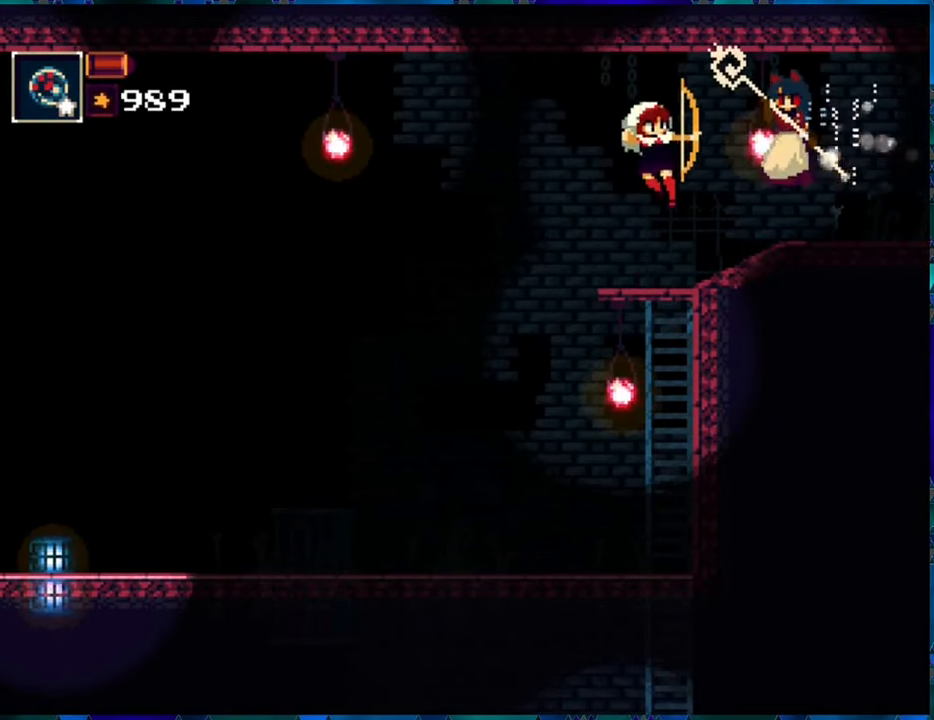
{"buttons": ["Y", "R1"], "left_stick": "center", "right_stick": "center", "events": [[283, "B", "down"], [350, "Y", "down"], [450, "B", "up"], [450, "Y", "up"], [500, "Y", "down"]]}
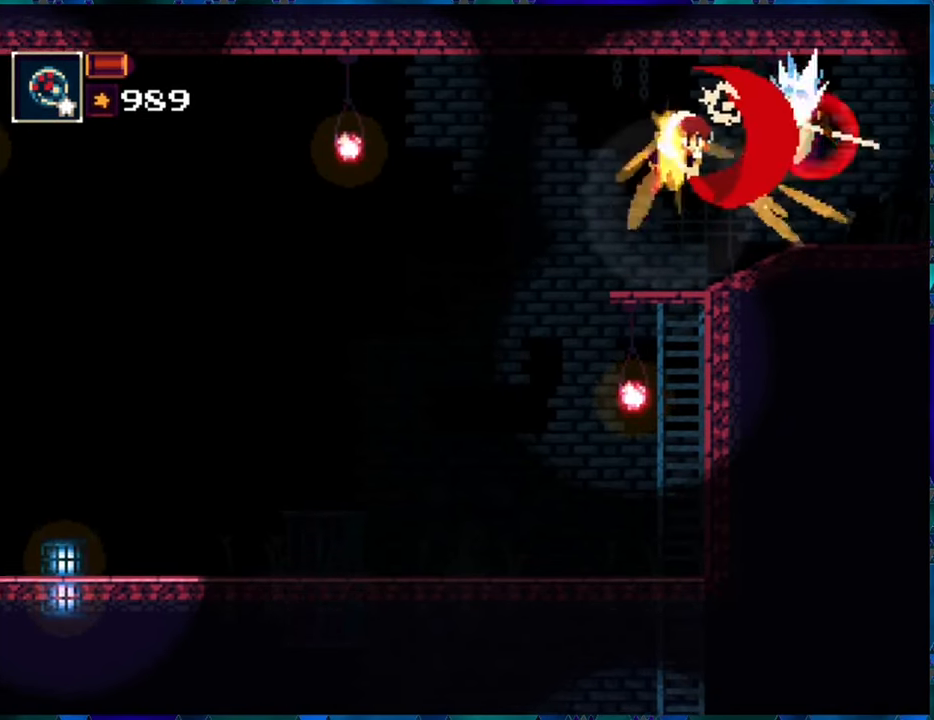
{"buttons": ["R1"], "left_stick": "center", "right_stick": "center", "events": [[67, "Y", "up"], [150, "Y", "down"], [233, "Y", "up"], [317, "Y", "down"], [350, "Y", "up"]]}
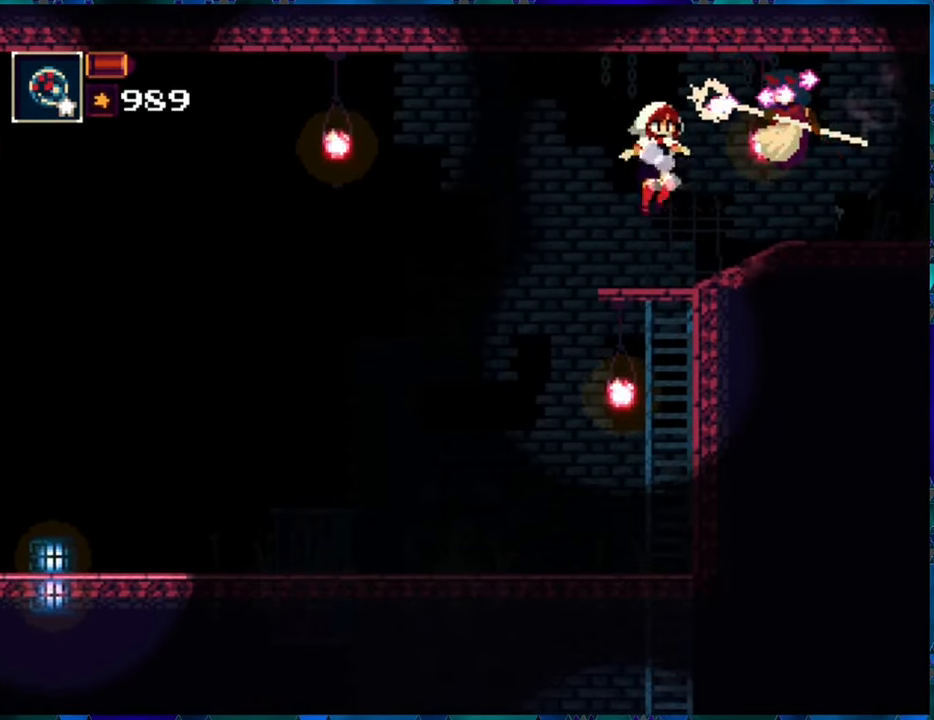
{"buttons": ["R1"], "left_stick": "center", "right_stick": "center", "events": []}
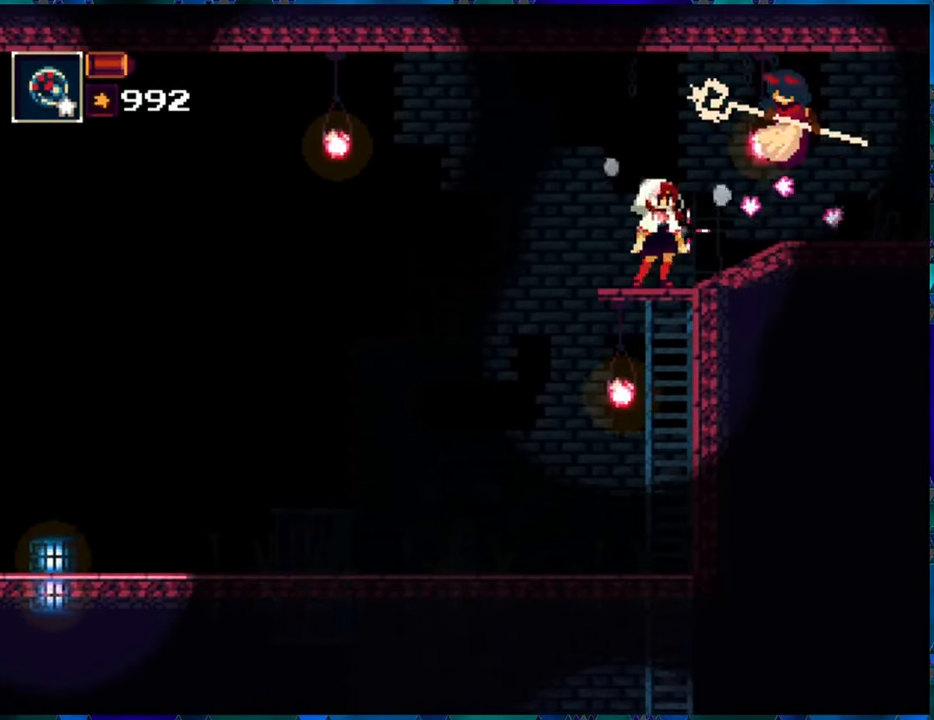
{"buttons": ["R1"], "left_stick": "center", "right_stick": "center", "events": []}
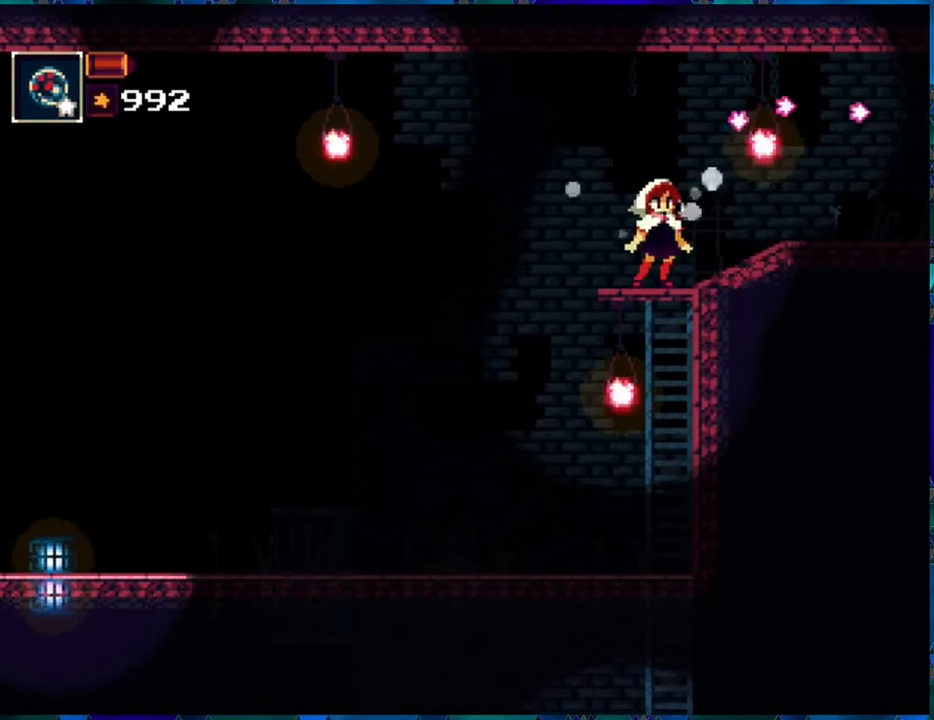
{"buttons": ["R1"], "left_stick": "center", "right_stick": "center", "events": []}
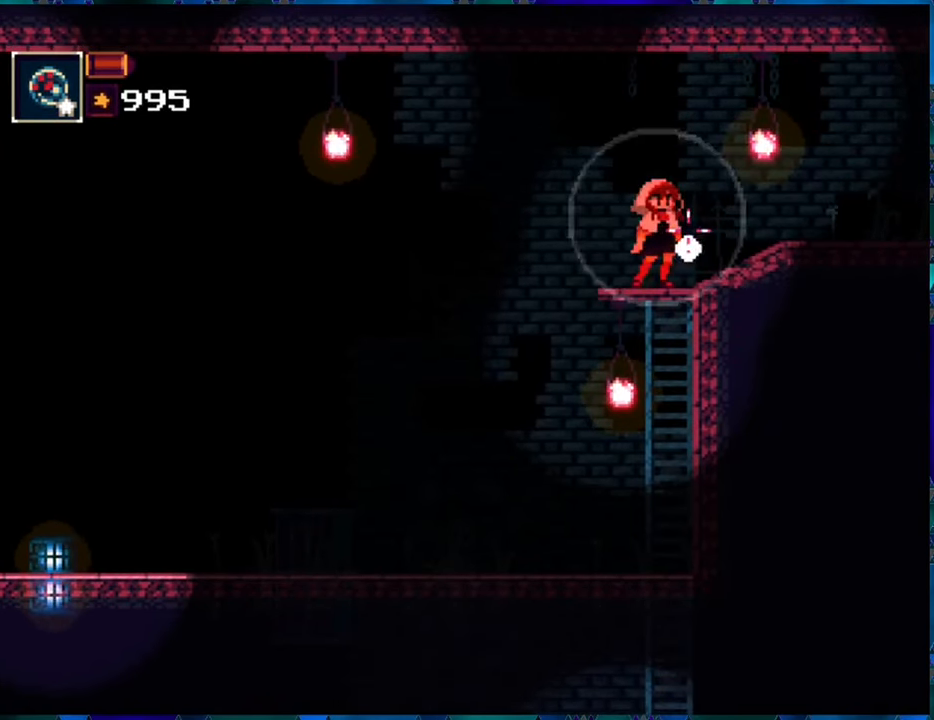
{"buttons": ["R1"], "left_stick": "center", "right_stick": "center", "events": [[150, "DPAD_LEFT", "down"], [200, "DPAD_LEFT", "up"], [367, "START", "down"], [483, "START", "up"]]}
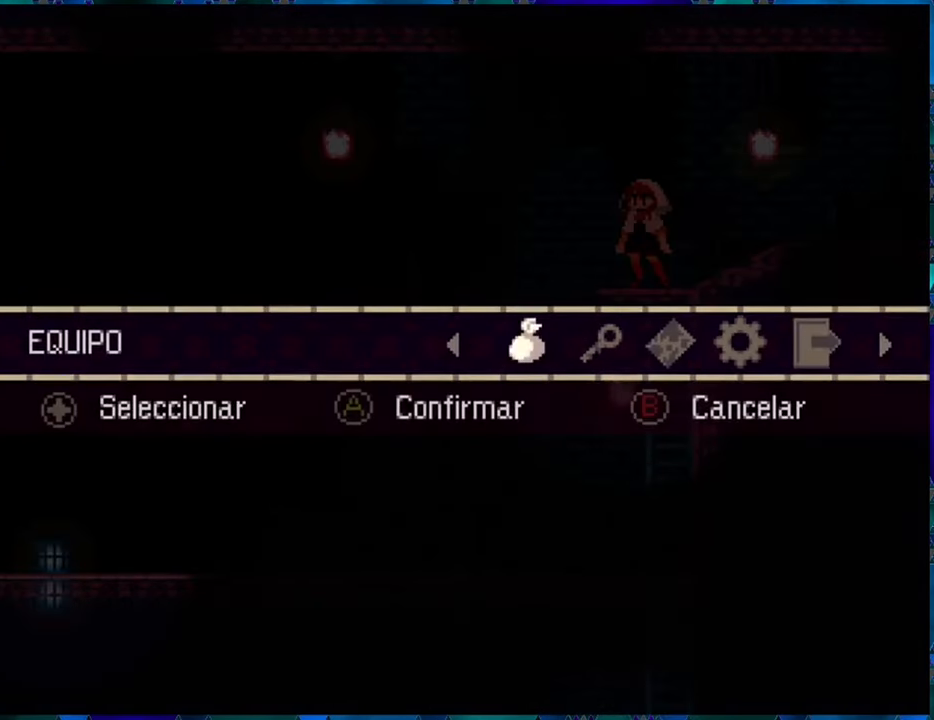
{"buttons": [], "left_stick": "center", "right_stick": "center", "events": [[67, "R1", "up"], [317, "B", "down"], [433, "B", "up"]]}
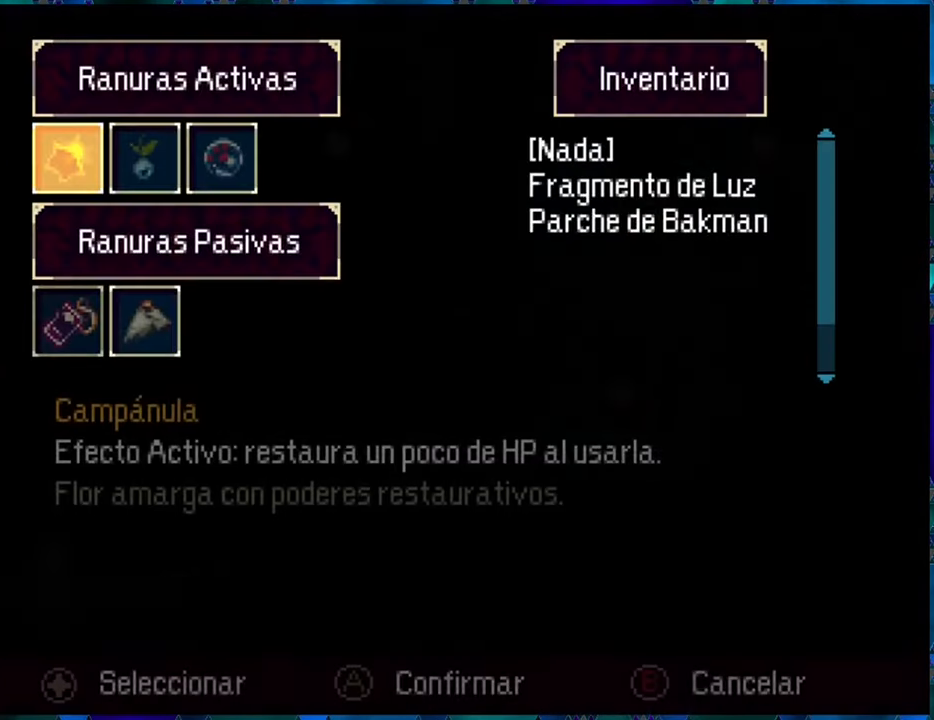
{"buttons": [], "left_stick": "center", "right_stick": "center", "events": []}
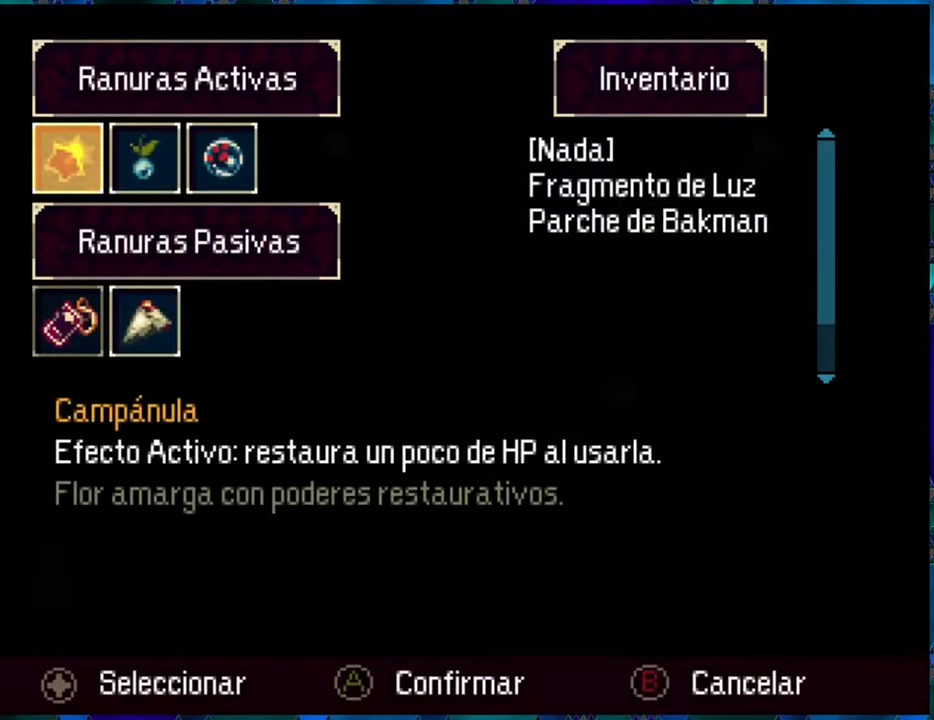
{"buttons": ["B"], "left_stick": "center", "right_stick": "center", "events": [[33, "DPAD_RIGHT", "down"], [100, "DPAD_RIGHT", "up"], [217, "DPAD_RIGHT", "down"], [317, "DPAD_RIGHT", "up"], [467, "B", "down"]]}
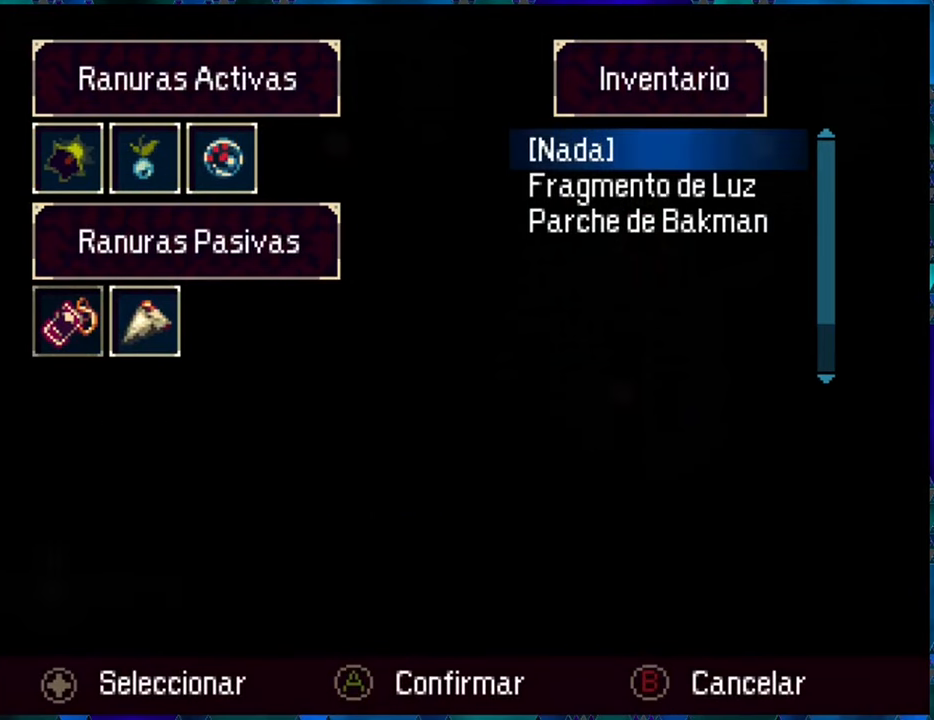
{"buttons": [], "left_stick": "center", "right_stick": "center", "events": [[34, "R1", "down"], [67, "B", "up"], [67, "R1", "up"], [367, "DPAD_DOWN", "down"], [450, "DPAD_DOWN", "up"]]}
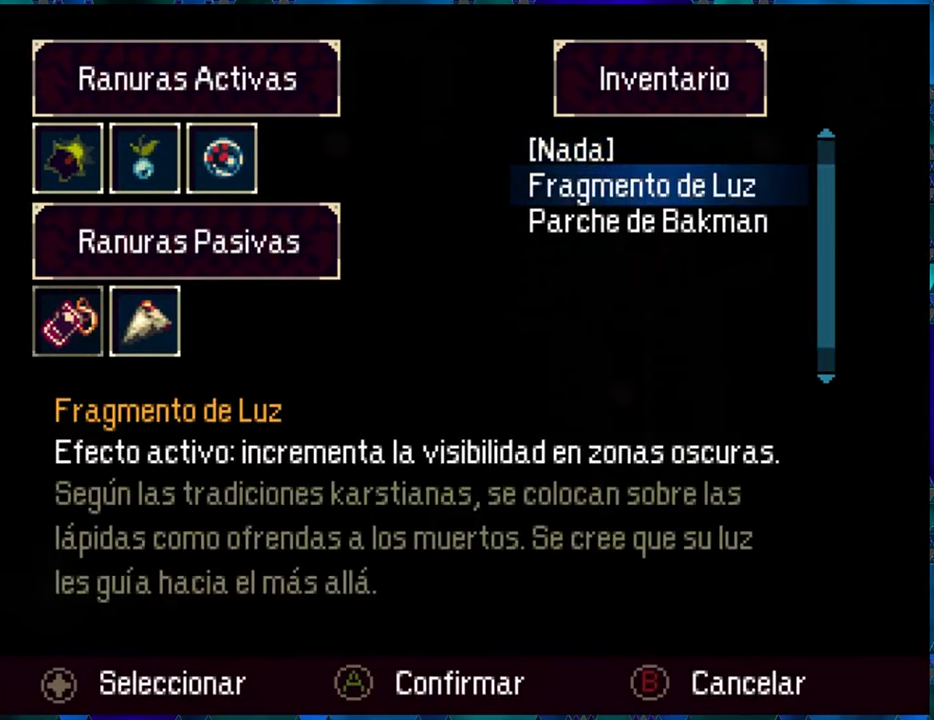
{"buttons": [], "left_stick": "center", "right_stick": "center", "events": [[34, "DPAD_DOWN", "down"], [150, "DPAD_DOWN", "up"], [284, "B", "down"], [400, "B", "up"]]}